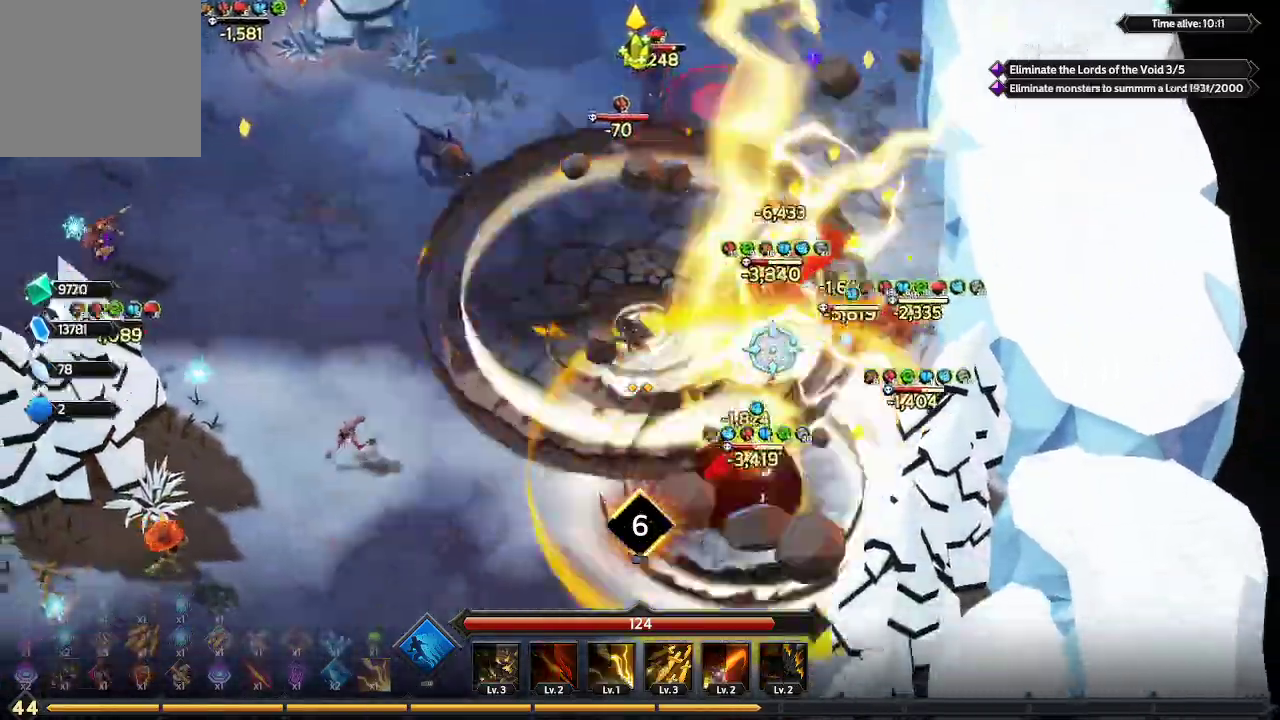
Gameplay with a controller (Xbox layout); each line is a JSON object with the inputs held at the frame after it. "events" lists button and stick changes between this image and that frame as [ms after this image, input, new state], when the widget could be followed in between. Not read: R3.
{"buttons": [], "left_stick": "up", "right_stick": "right", "events": [[133, "left_stick", "left"], [300, "left_stick", "up-left"], [500, "left_stick", "up"]]}
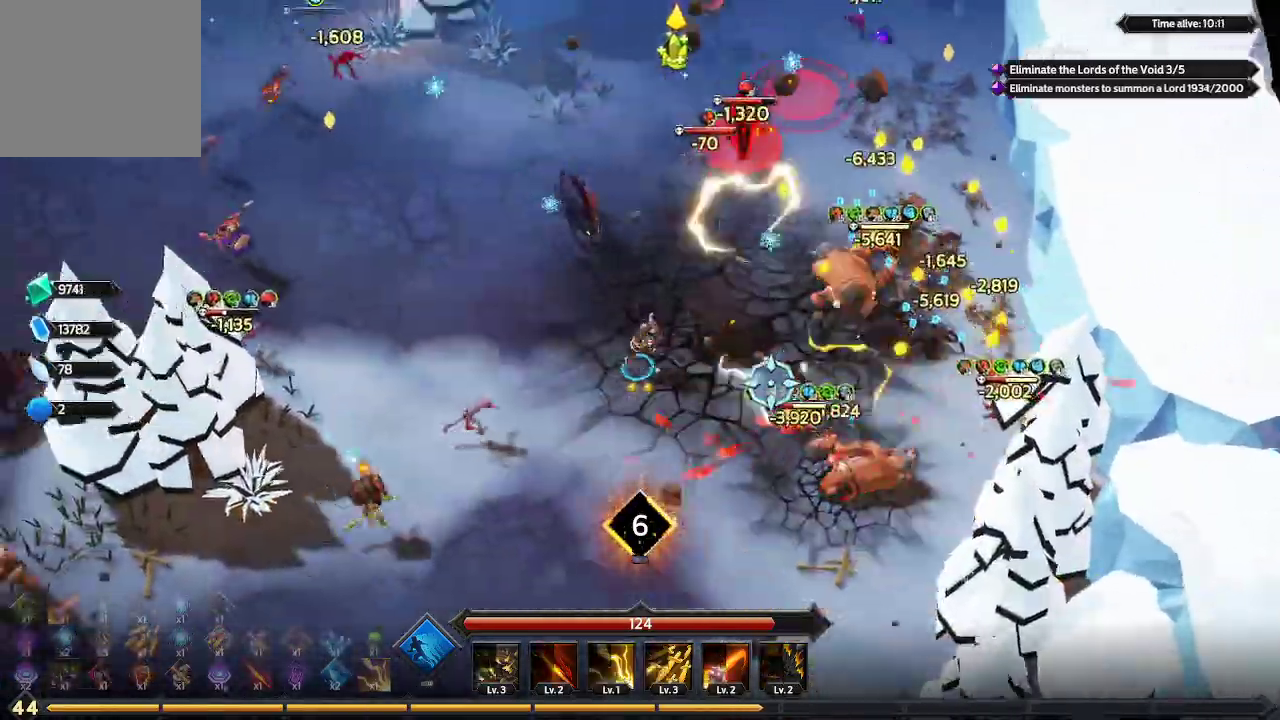
{"buttons": [], "left_stick": "up-right", "right_stick": "right", "events": [[133, "left_stick", "up-right"]]}
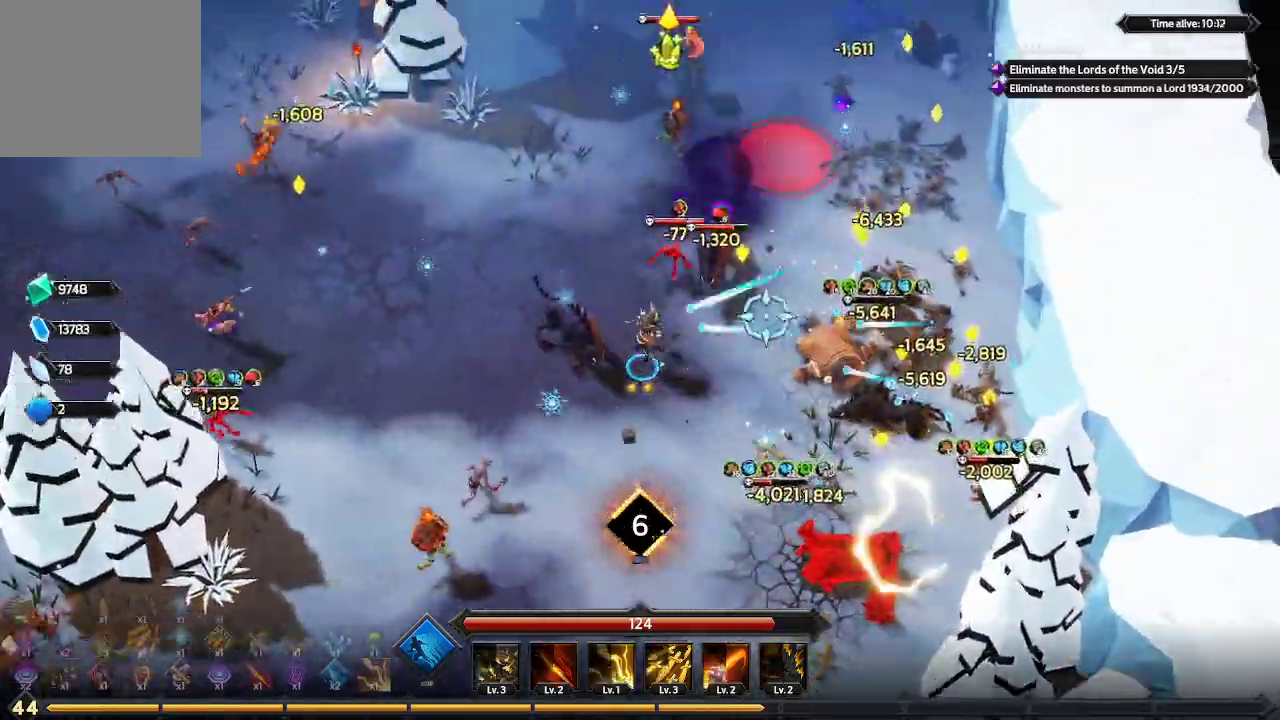
{"buttons": ["L1"], "left_stick": "up-right", "right_stick": "up-right", "events": [[67, "right_stick", "up-right"], [100, "left_stick", "right"], [300, "L1", "down"], [400, "left_stick", "up-right"]]}
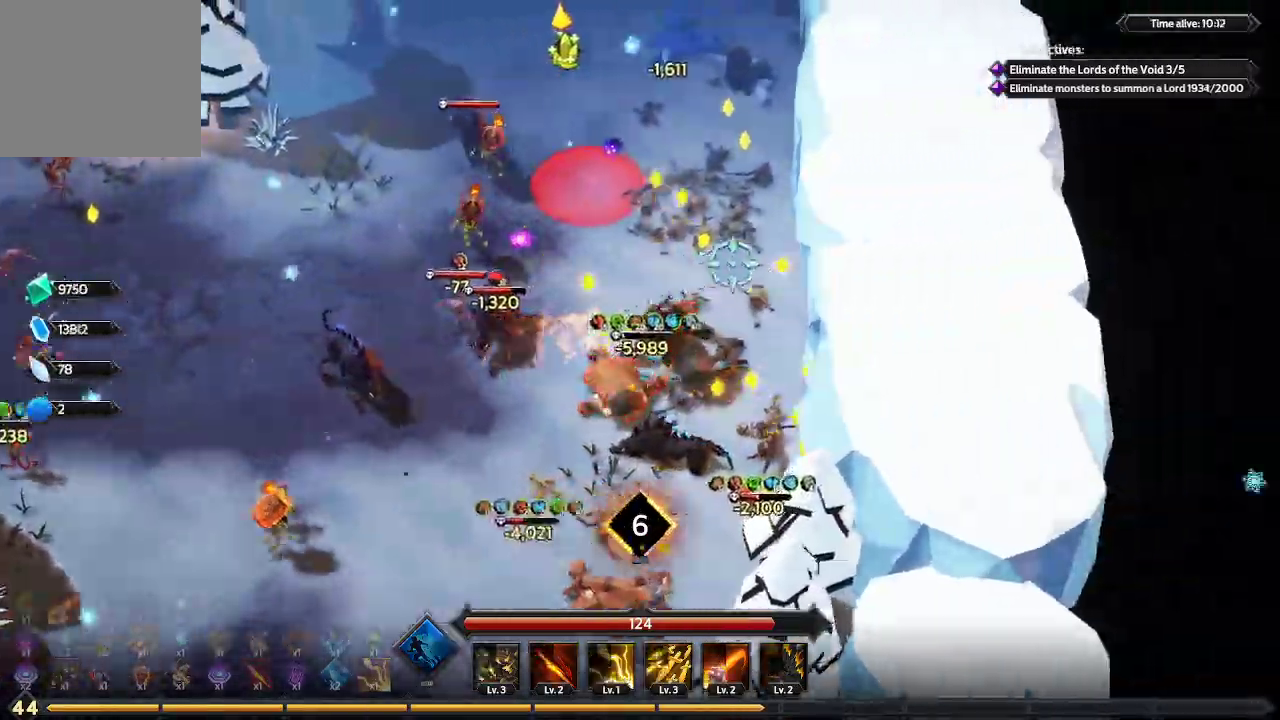
{"buttons": [], "left_stick": "up-right", "right_stick": "up-left", "events": [[67, "L1", "up"], [167, "right_stick", "up-left"]]}
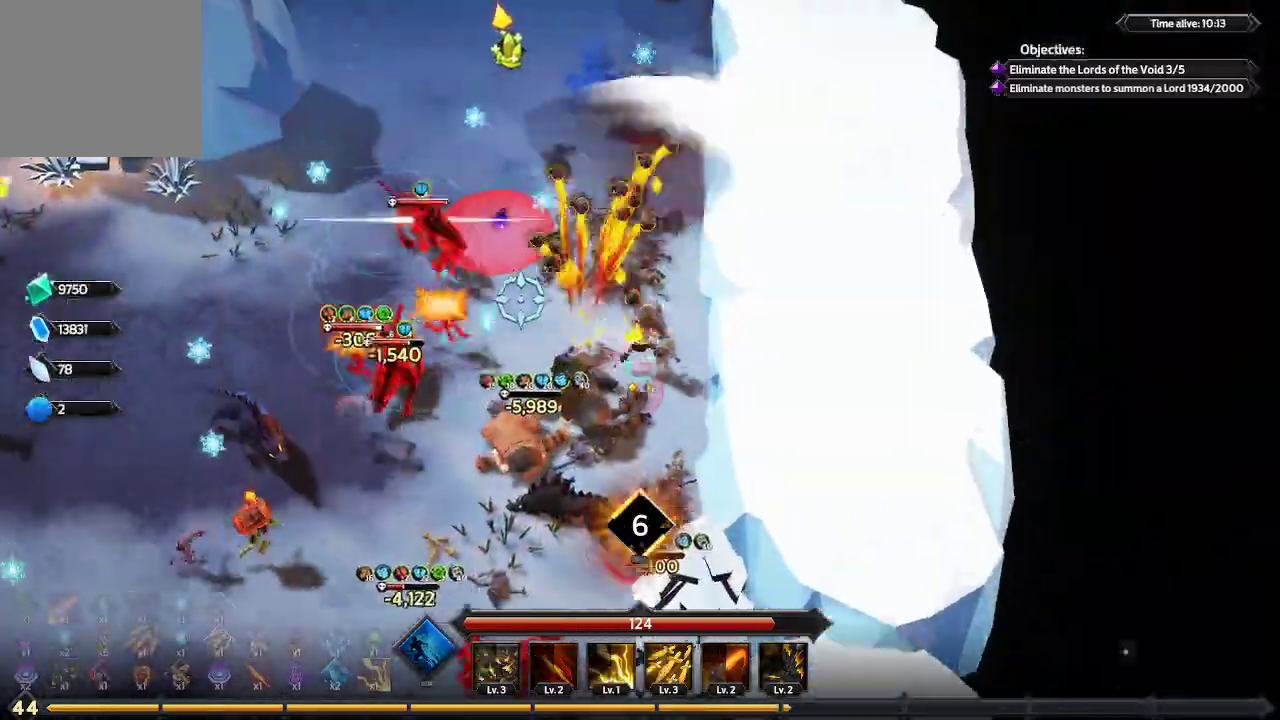
{"buttons": [], "left_stick": "down-left", "right_stick": "left", "events": [[67, "left_stick", "up-left"], [133, "right_stick", "left"], [233, "left_stick", "down-left"]]}
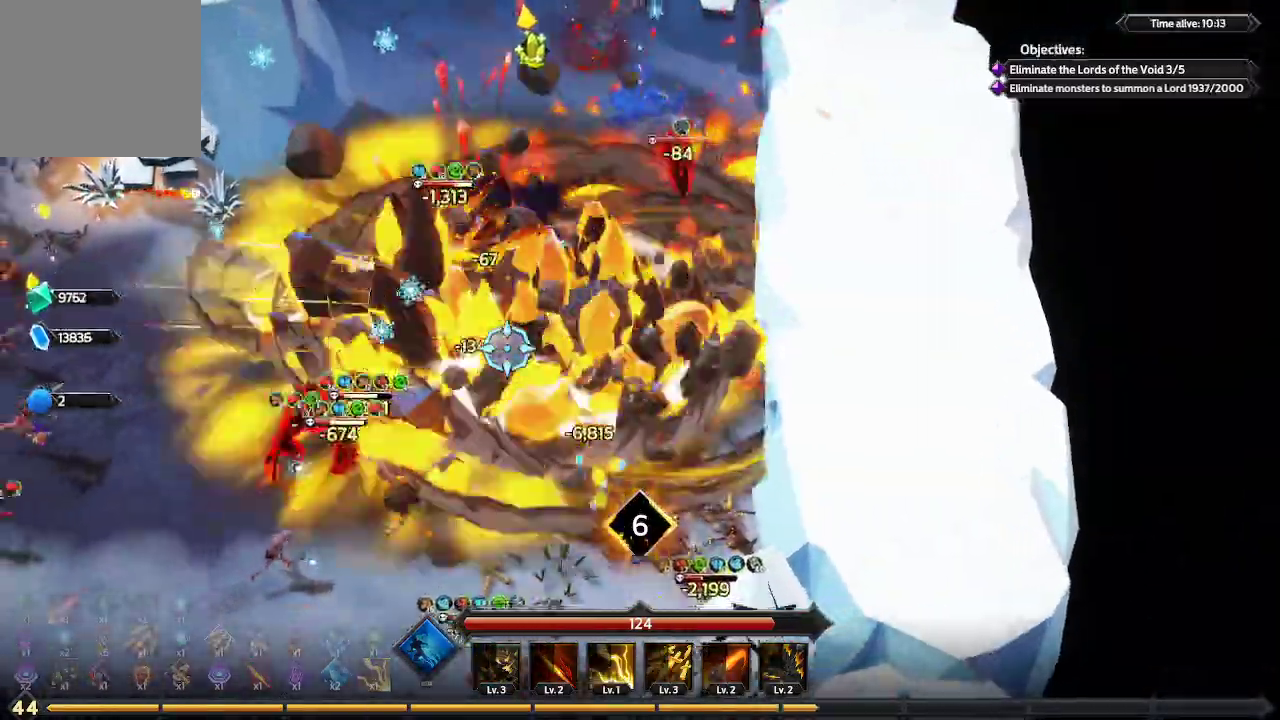
{"buttons": ["L1"], "left_stick": "left", "right_stick": "left", "events": [[367, "L1", "down"], [400, "L2", "down"], [400, "left_stick", "left"], [500, "L2", "up"]]}
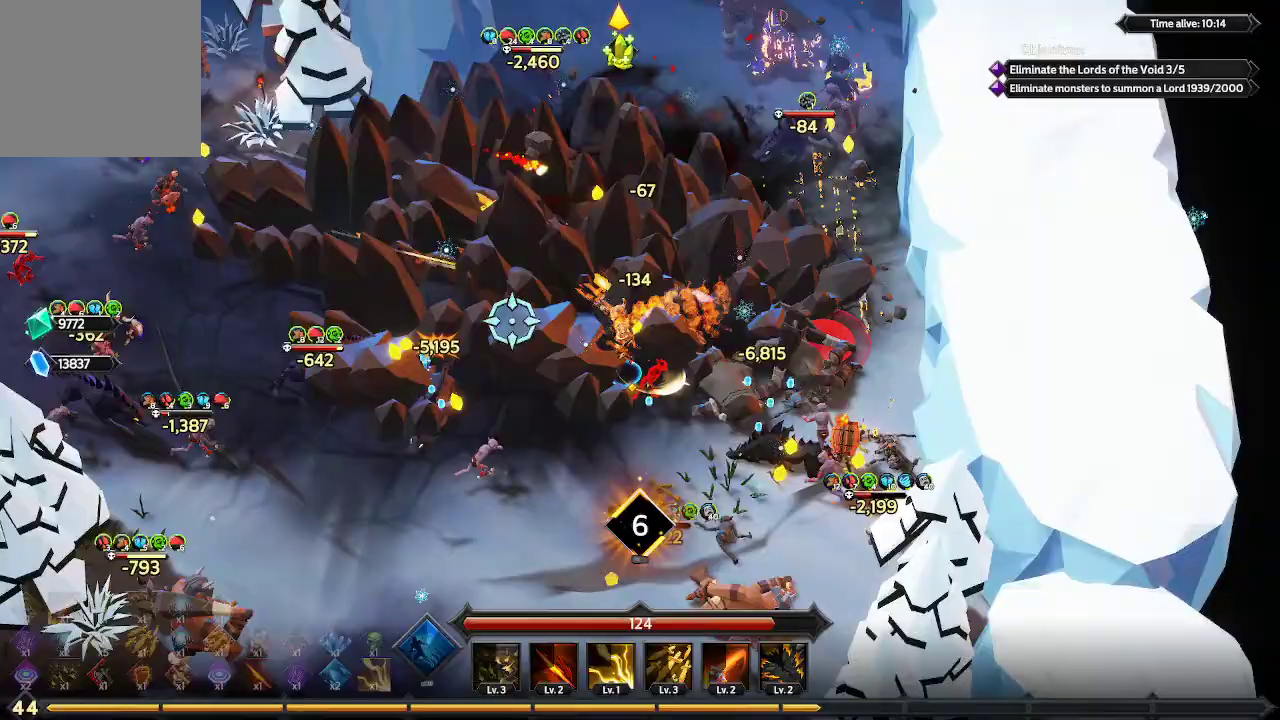
{"buttons": [], "left_stick": "left", "right_stick": "up-left", "events": [[133, "L1", "up"], [267, "right_stick", "up-left"]]}
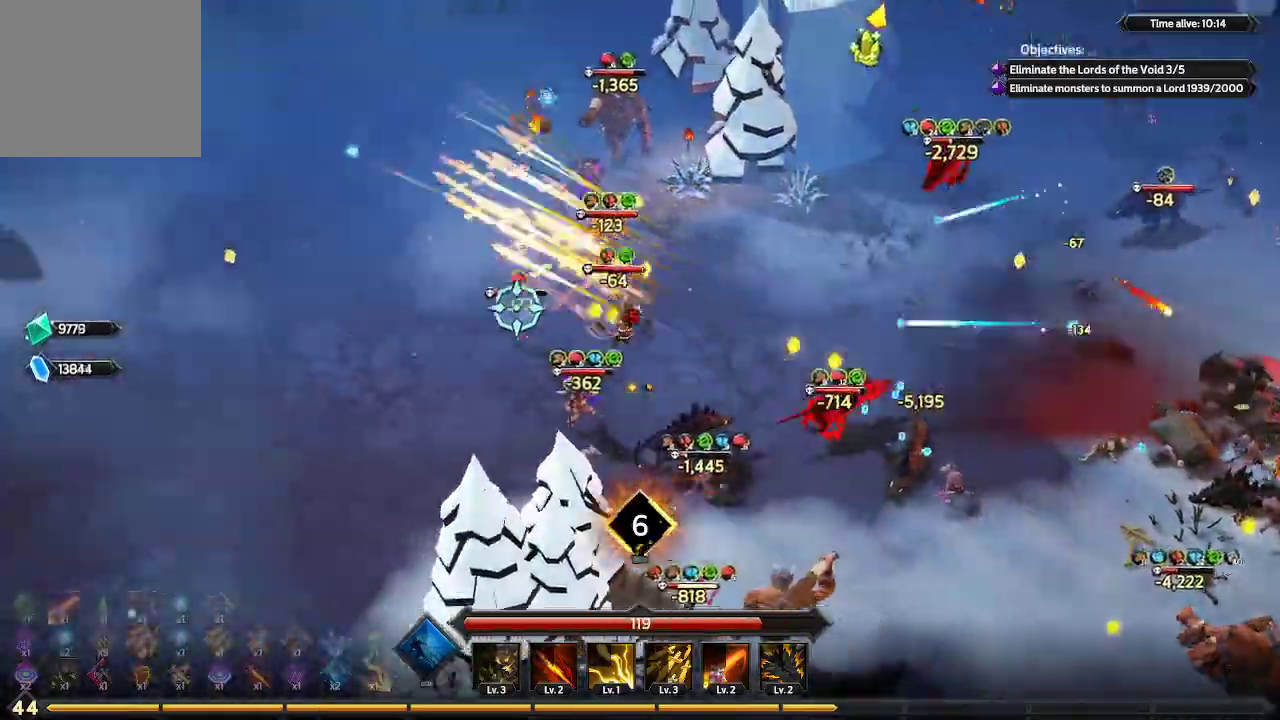
{"buttons": [], "left_stick": "up-left", "right_stick": "right", "events": [[100, "left_stick", "up-left"], [267, "right_stick", "up"], [400, "right_stick", "right"]]}
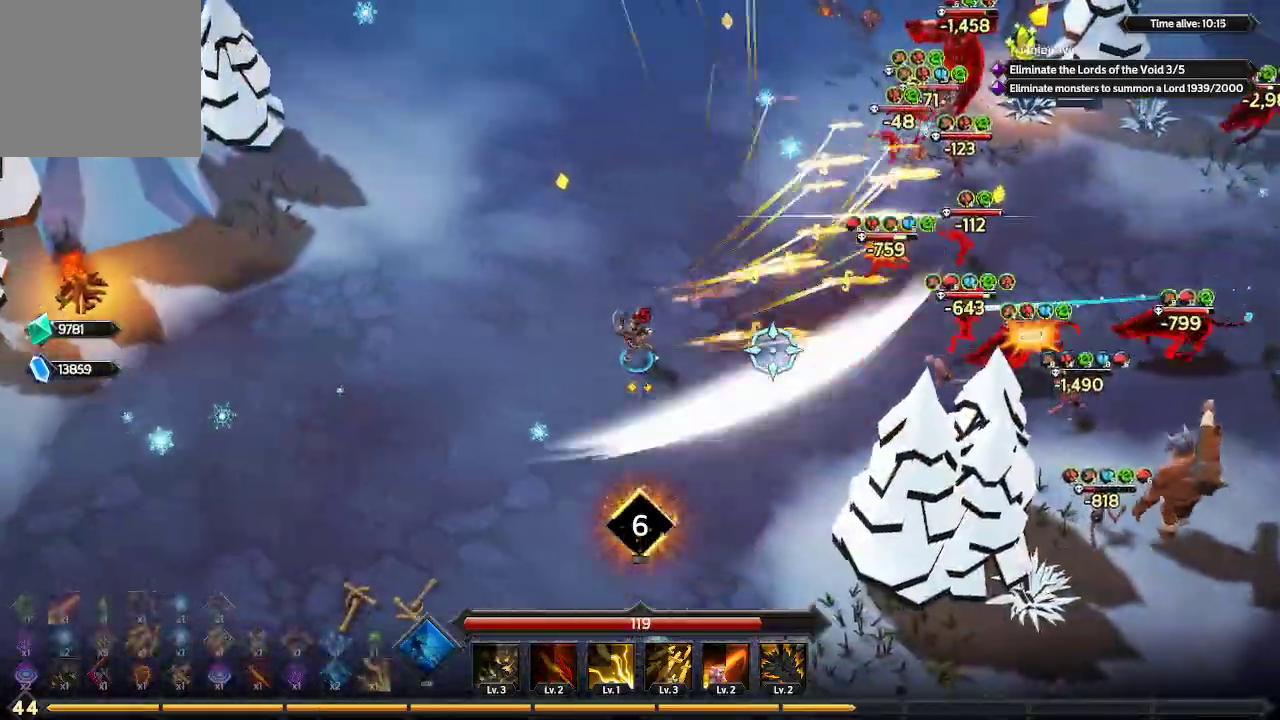
{"buttons": [], "left_stick": "up-right", "right_stick": "right", "events": [[133, "left_stick", "up"], [200, "R1", "down"], [267, "R1", "up"], [267, "left_stick", "up-right"]]}
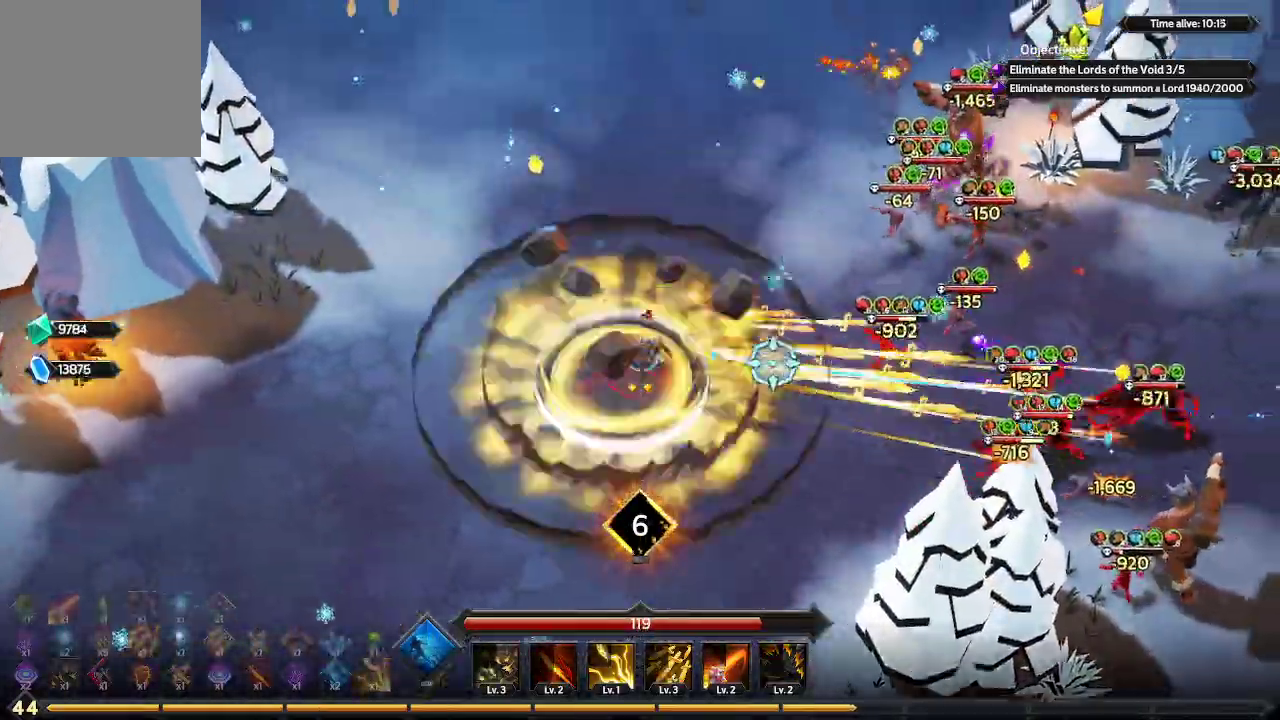
{"buttons": [], "left_stick": "up", "right_stick": "up-right", "events": [[400, "left_stick", "up"], [433, "right_stick", "up-right"]]}
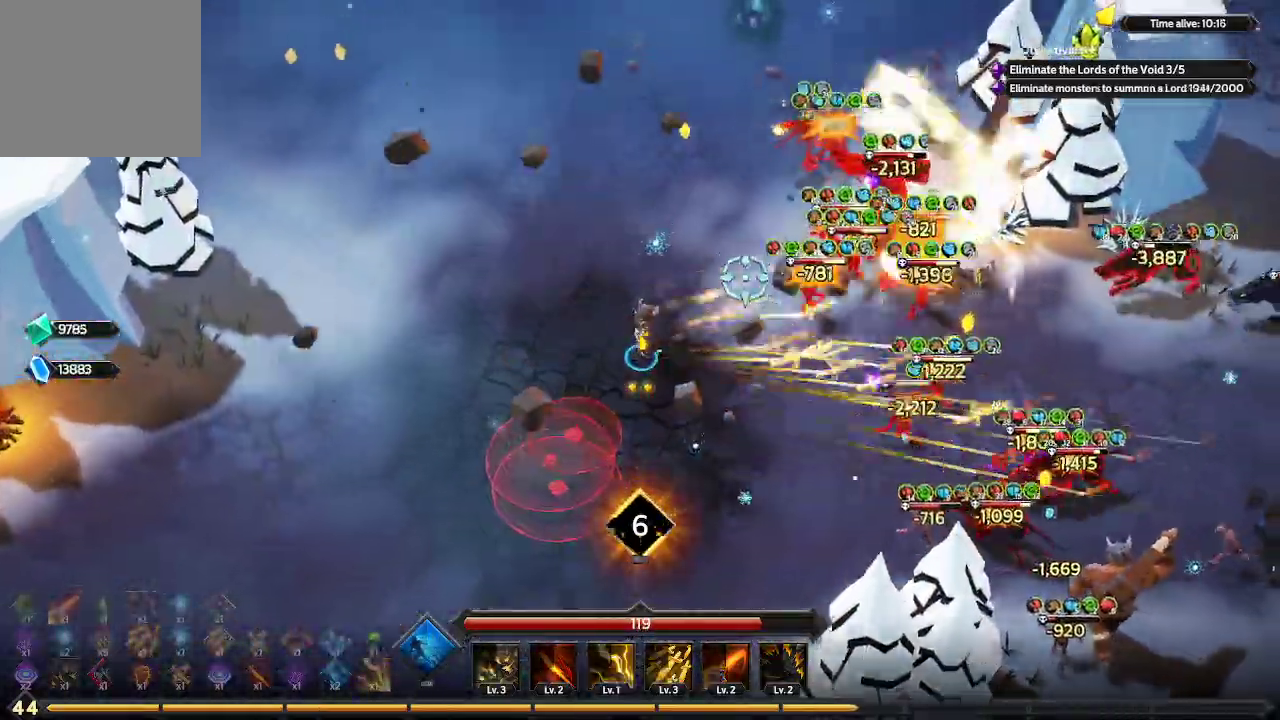
{"buttons": [], "left_stick": "up", "right_stick": "up-right", "events": []}
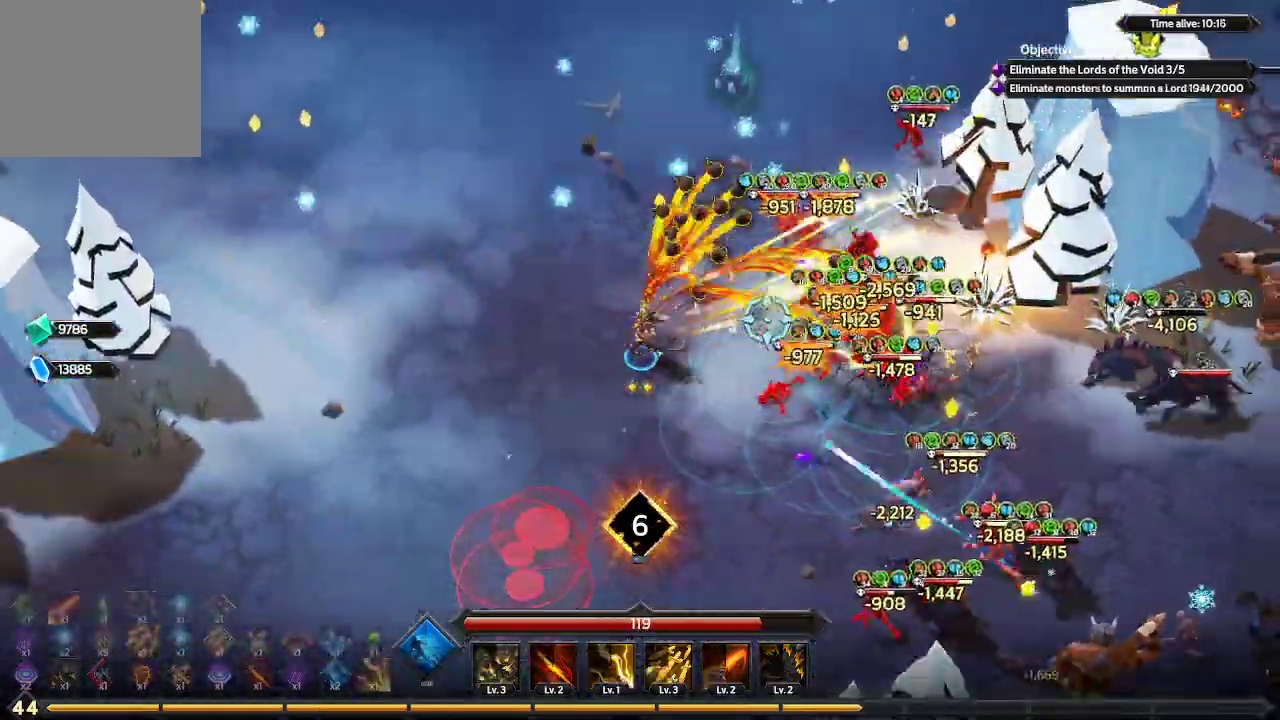
{"buttons": [], "left_stick": "up", "right_stick": "up-right", "events": [[67, "right_stick", "right"], [467, "right_stick", "up-right"]]}
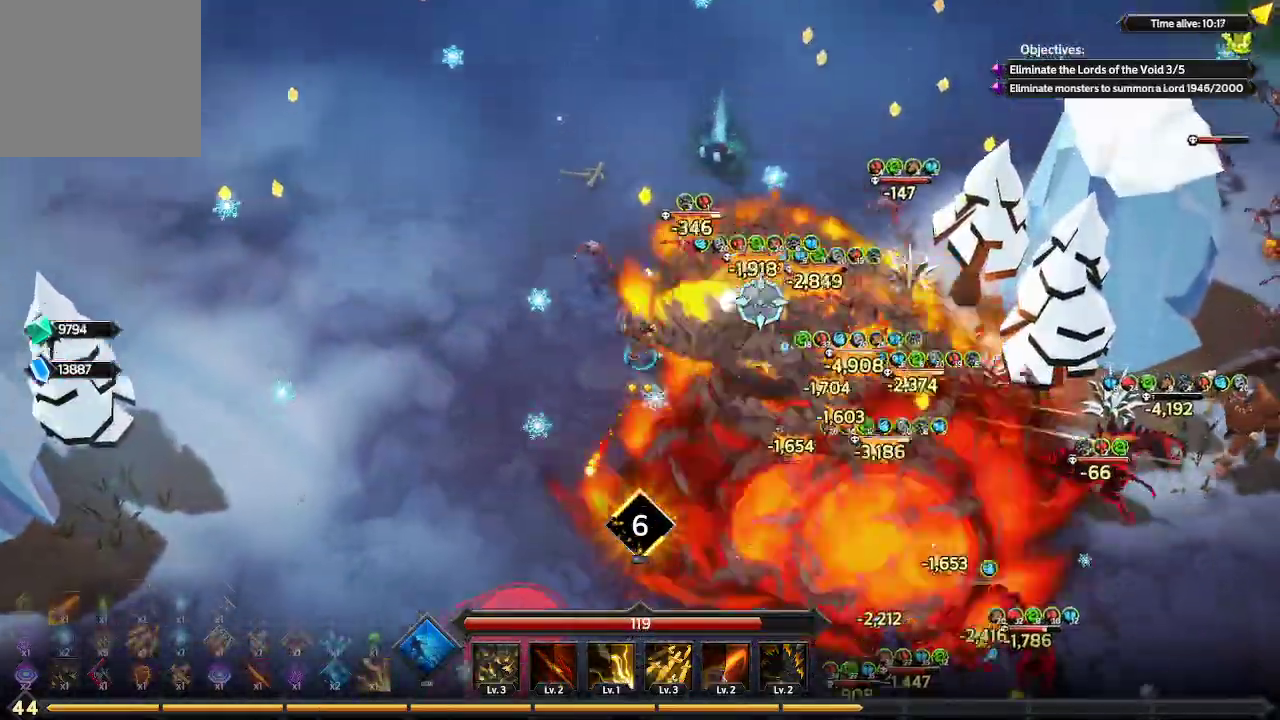
{"buttons": [], "left_stick": "up-right", "right_stick": "up-right", "events": [[500, "left_stick", "up-right"]]}
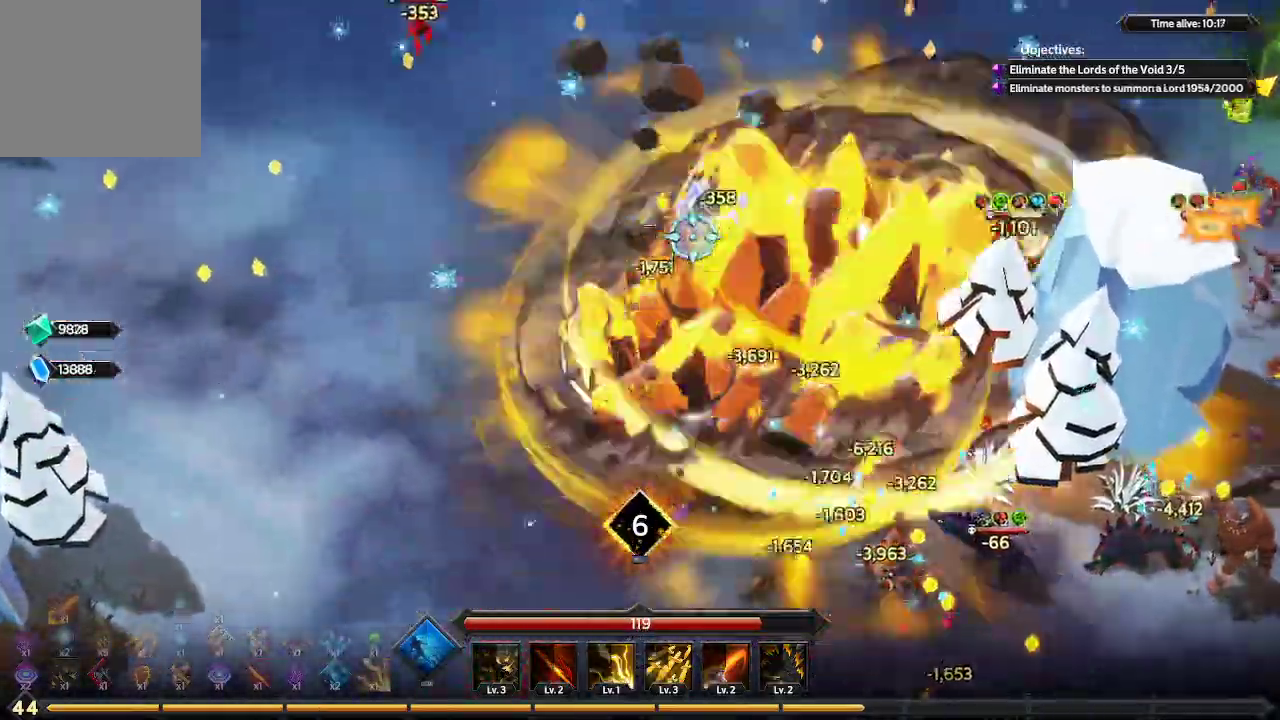
{"buttons": [], "left_stick": "up-right", "right_stick": "up-right", "events": []}
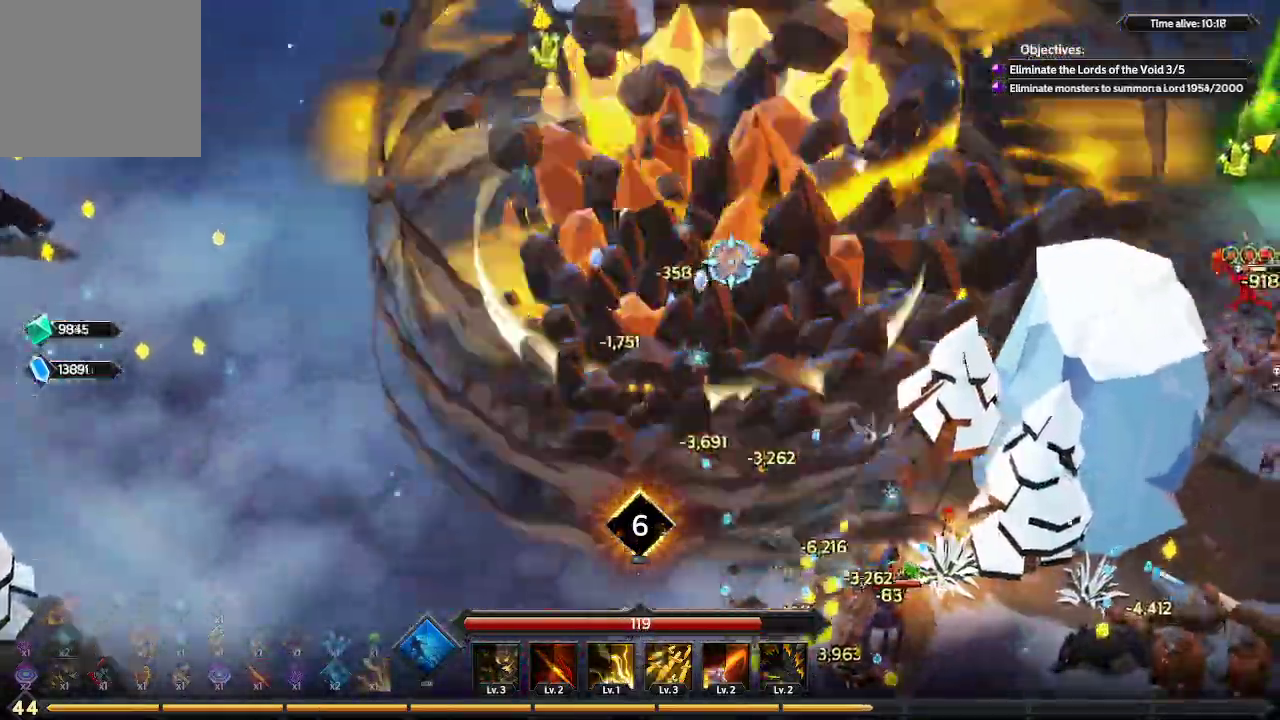
{"buttons": ["L1"], "left_stick": "up-right", "right_stick": "up", "events": [[200, "right_stick", "up"], [333, "L1", "down"]]}
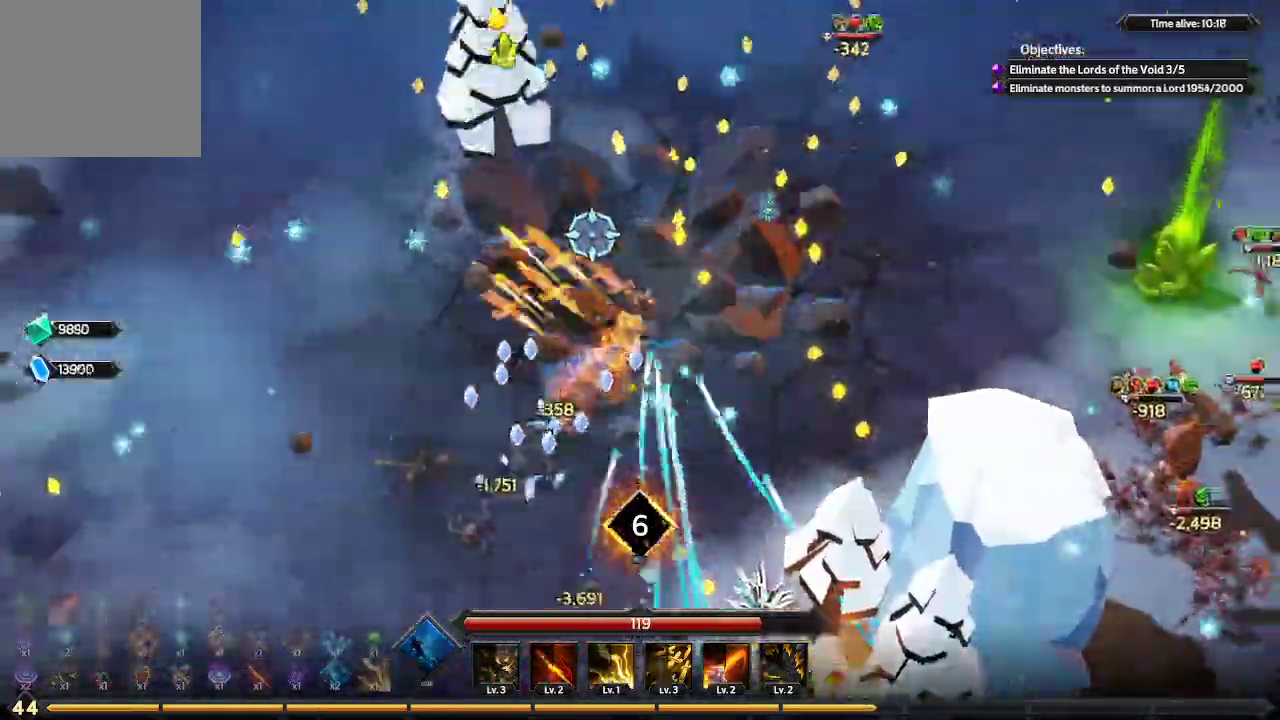
{"buttons": [], "left_stick": "up", "right_stick": "center", "events": [[133, "L1", "up"], [133, "left_stick", "up"], [133, "right_stick", "center"]]}
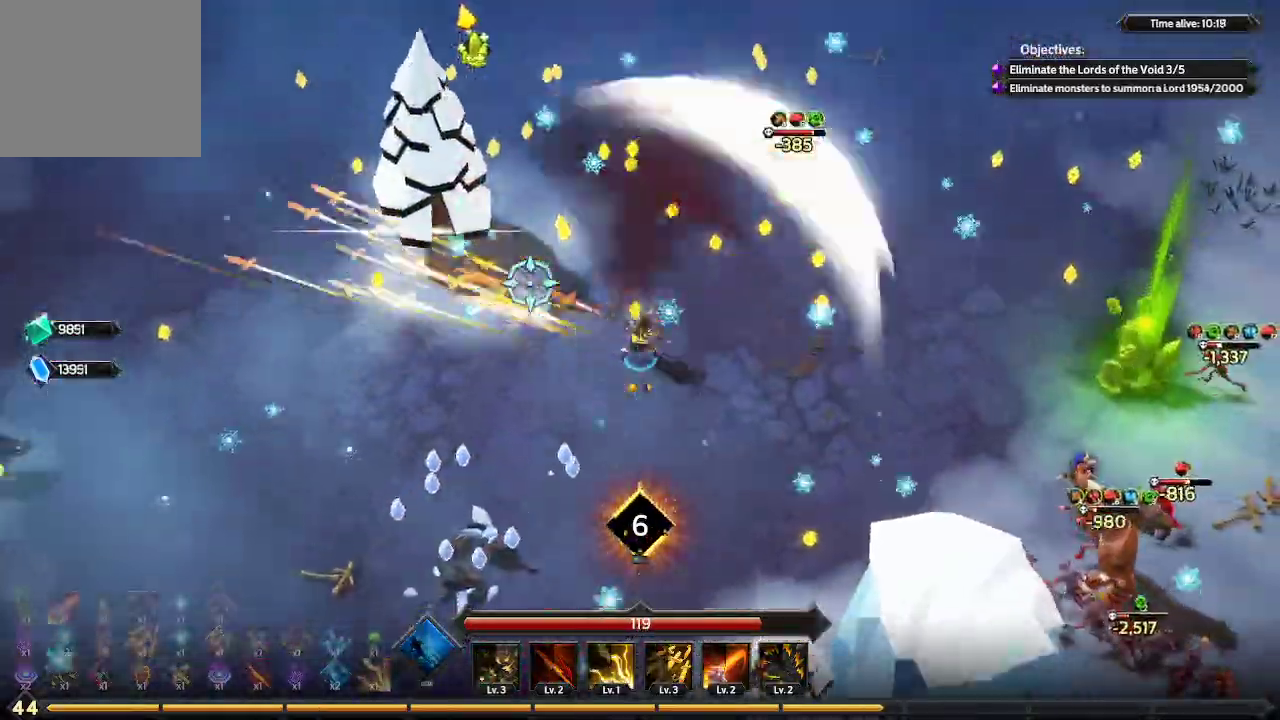
{"buttons": [], "left_stick": "up", "right_stick": "center", "events": [[200, "L1", "down"], [400, "L1", "up"]]}
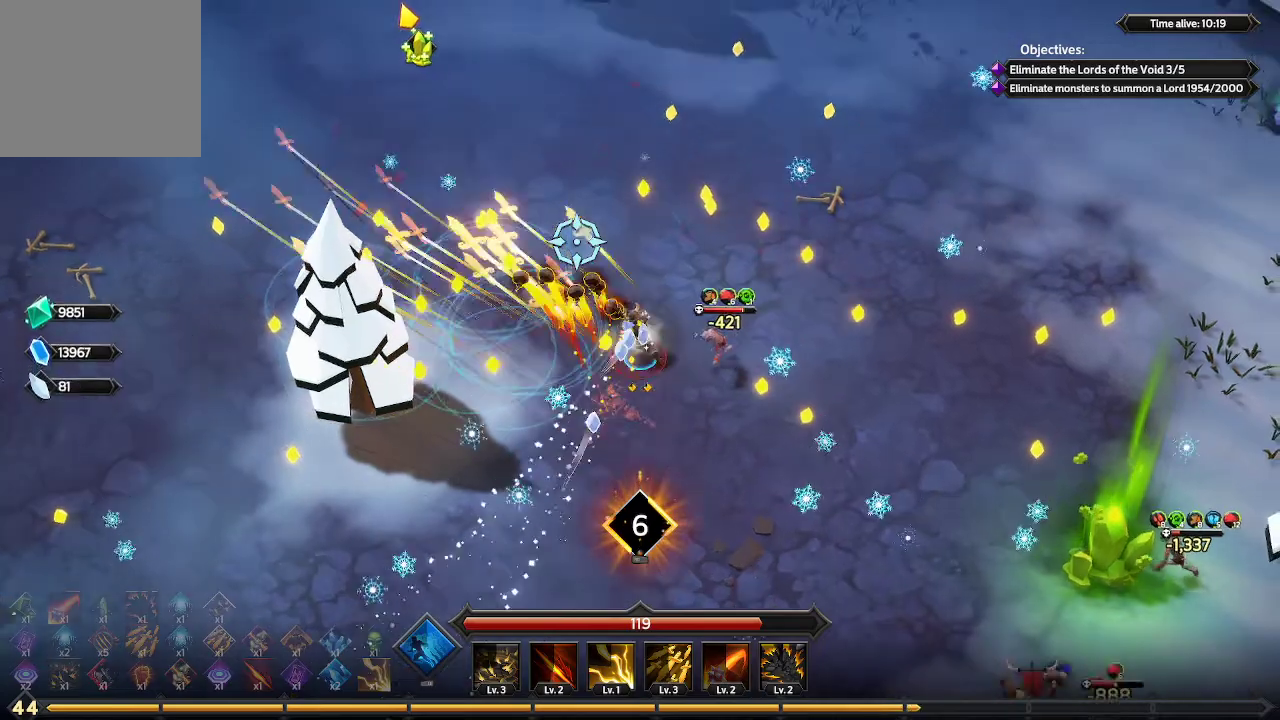
{"buttons": [], "left_stick": "up-left", "right_stick": "center", "events": [[100, "left_stick", "up-left"]]}
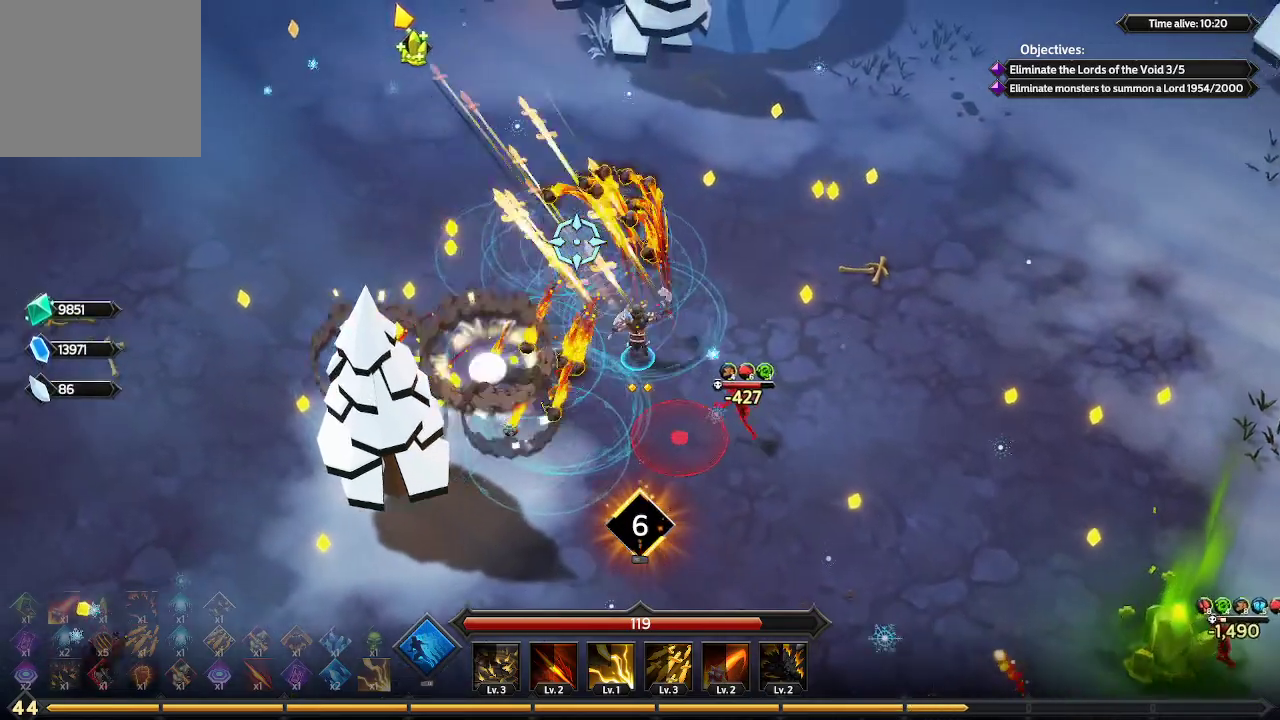
{"buttons": [], "left_stick": "up-left", "right_stick": "center", "events": []}
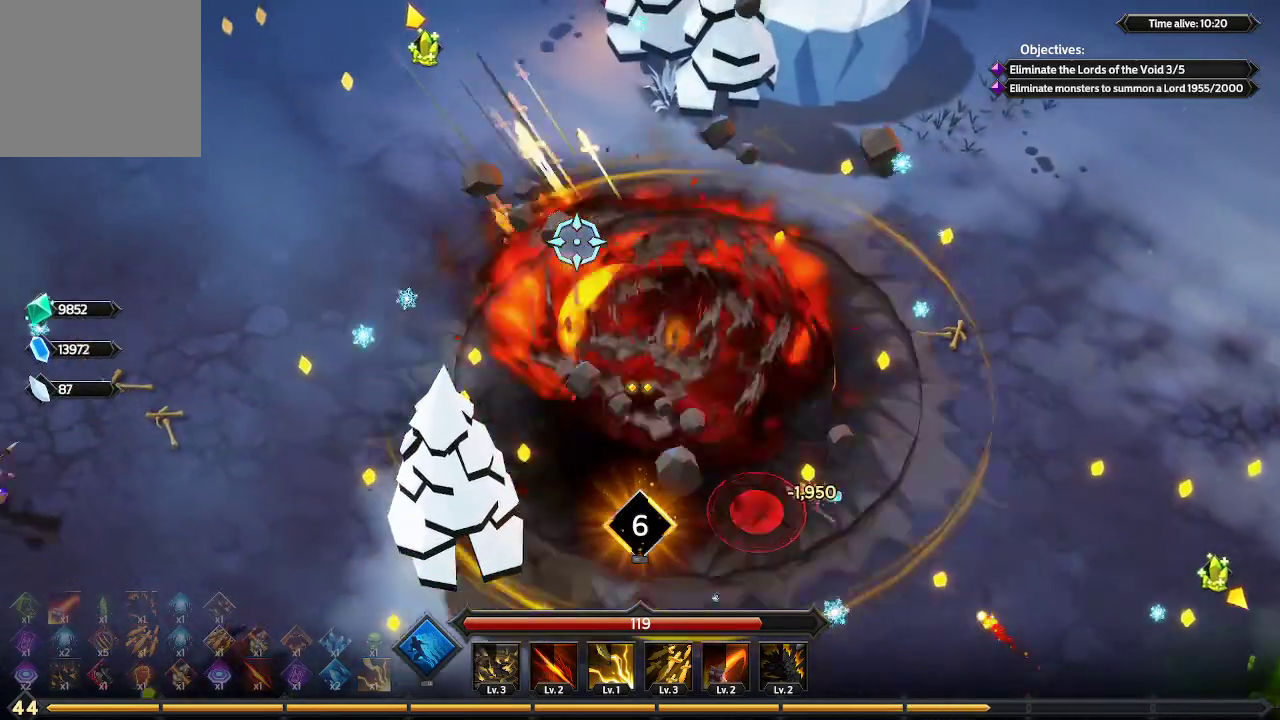
{"buttons": [], "left_stick": "up-left", "right_stick": "center", "events": []}
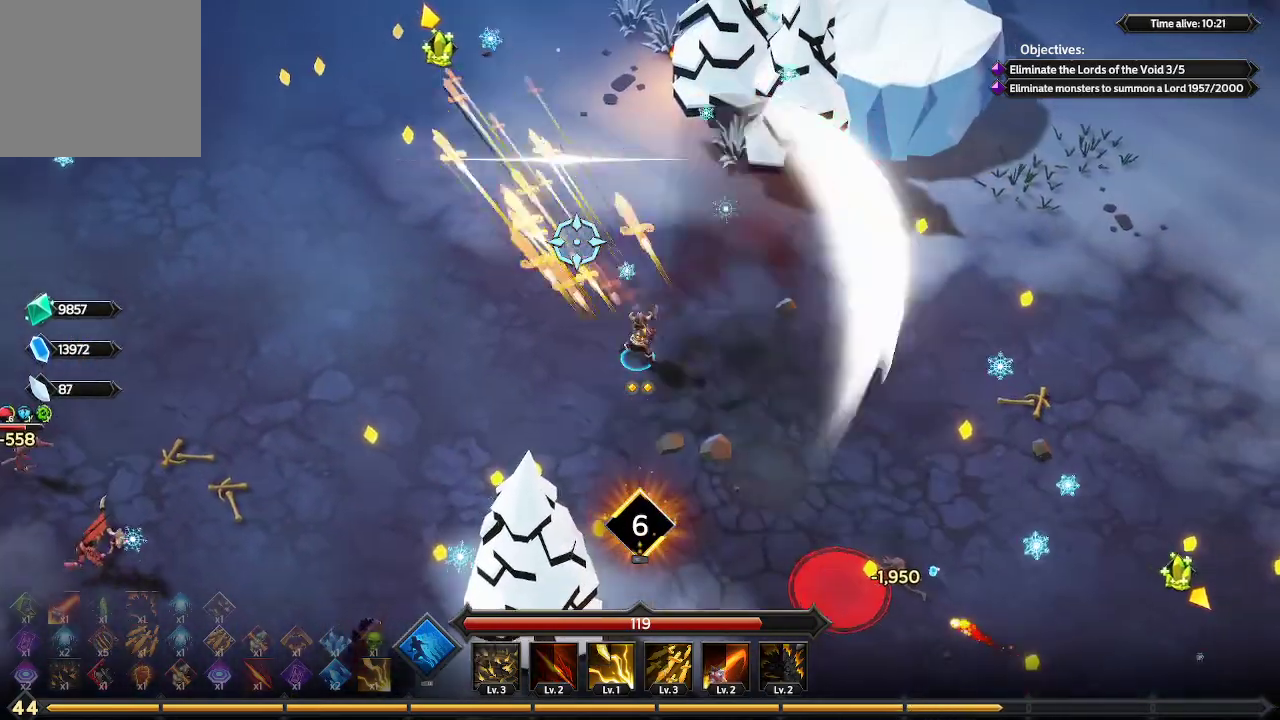
{"buttons": [], "left_stick": "center", "right_stick": "center", "events": [[167, "R1", "down"], [167, "left_stick", "center"], [267, "R1", "up"]]}
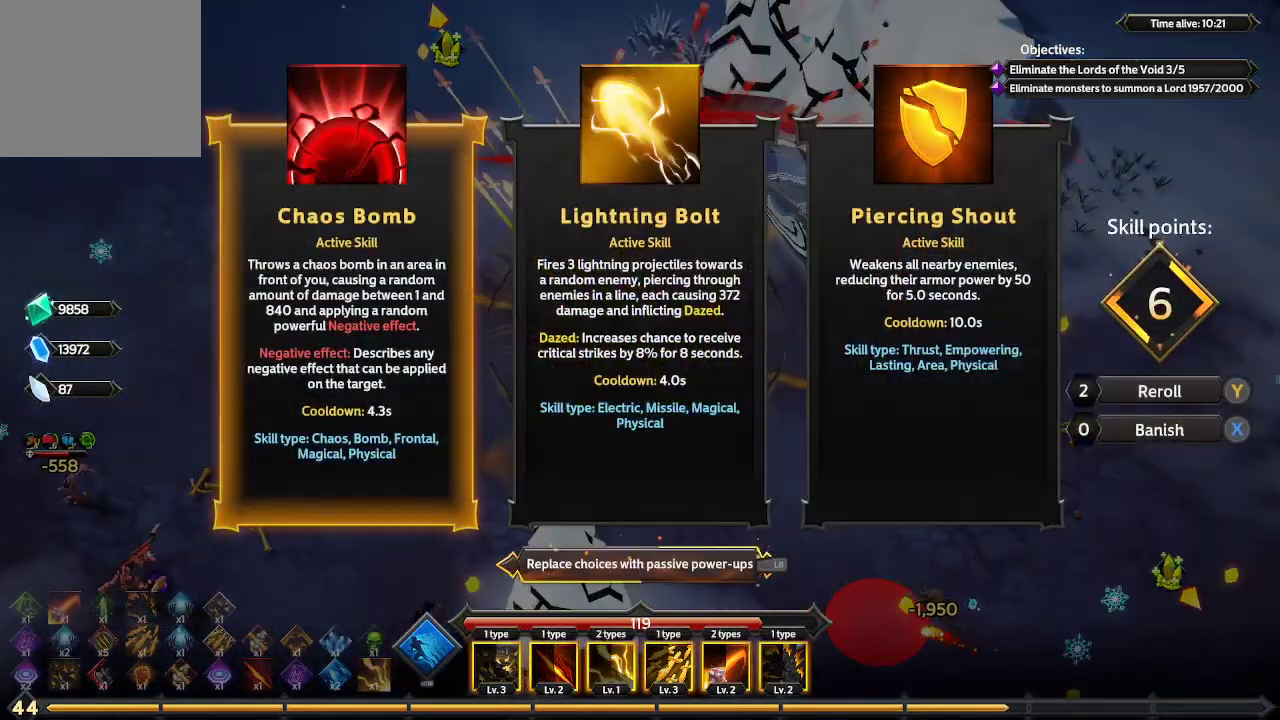
{"buttons": [], "left_stick": "center", "right_stick": "center", "events": [[367, "DPAD_RIGHT", "down"], [467, "DPAD_RIGHT", "up"]]}
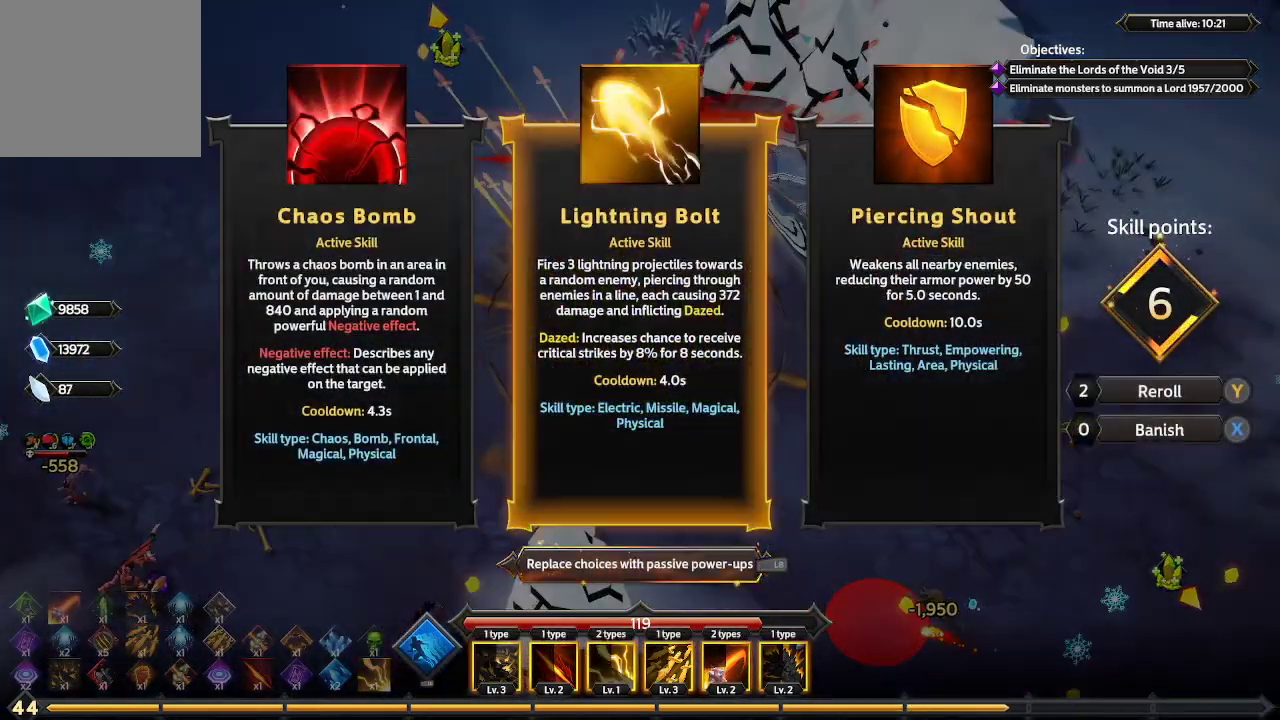
{"buttons": [], "left_stick": "center", "right_stick": "center", "events": []}
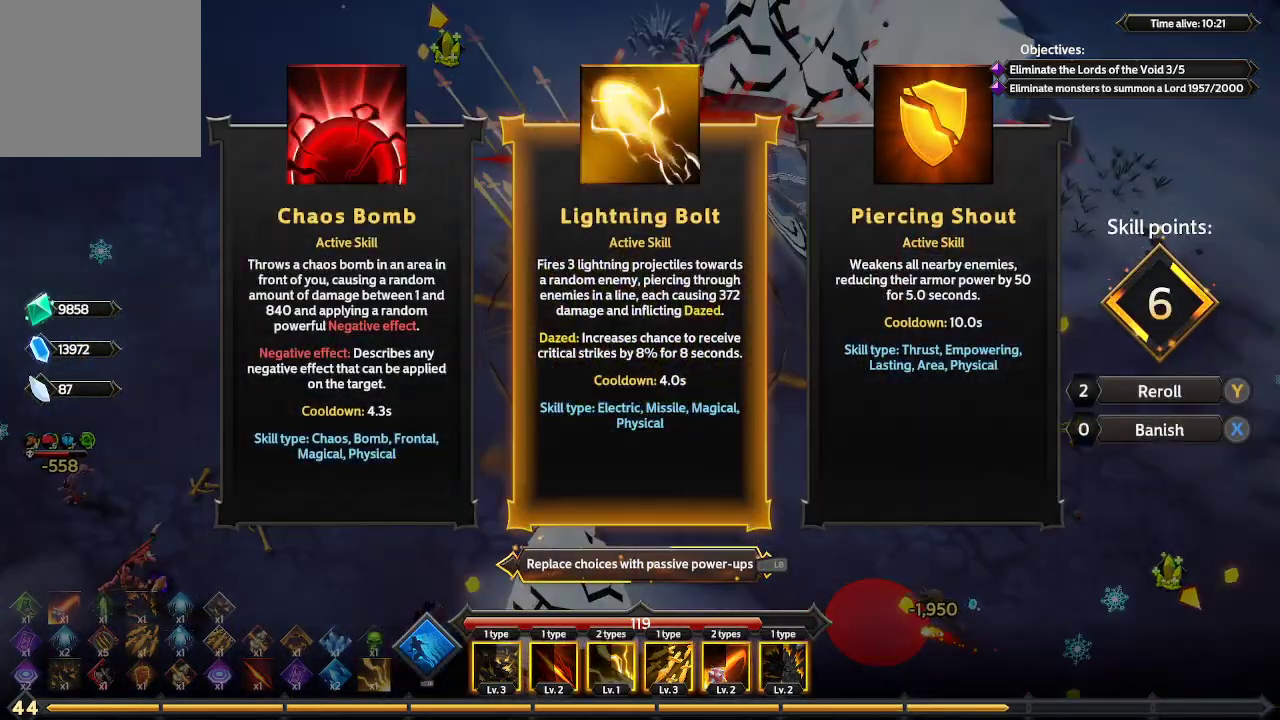
{"buttons": [], "left_stick": "center", "right_stick": "center", "events": [[133, "L1", "down"], [300, "L1", "up"]]}
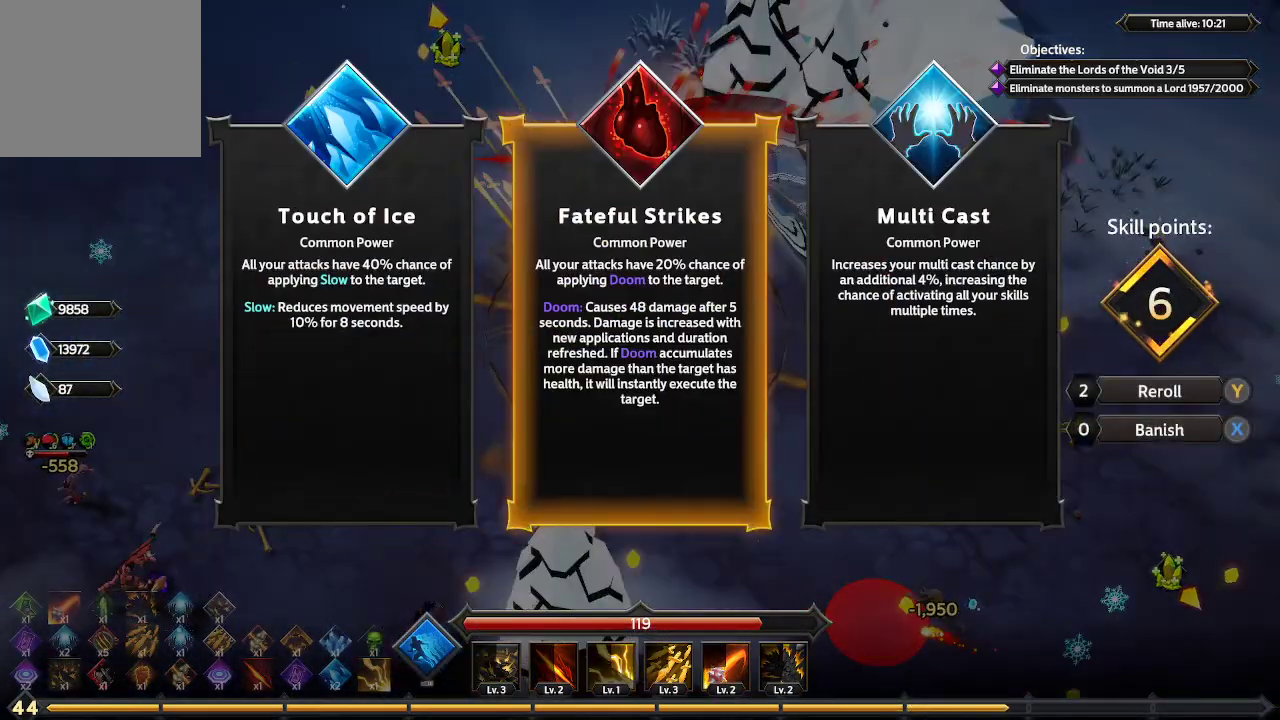
{"buttons": ["DPAD_LEFT"], "left_stick": "center", "right_stick": "center", "events": [[100, "DPAD_RIGHT", "down"], [167, "DPAD_RIGHT", "up"], [500, "DPAD_LEFT", "down"]]}
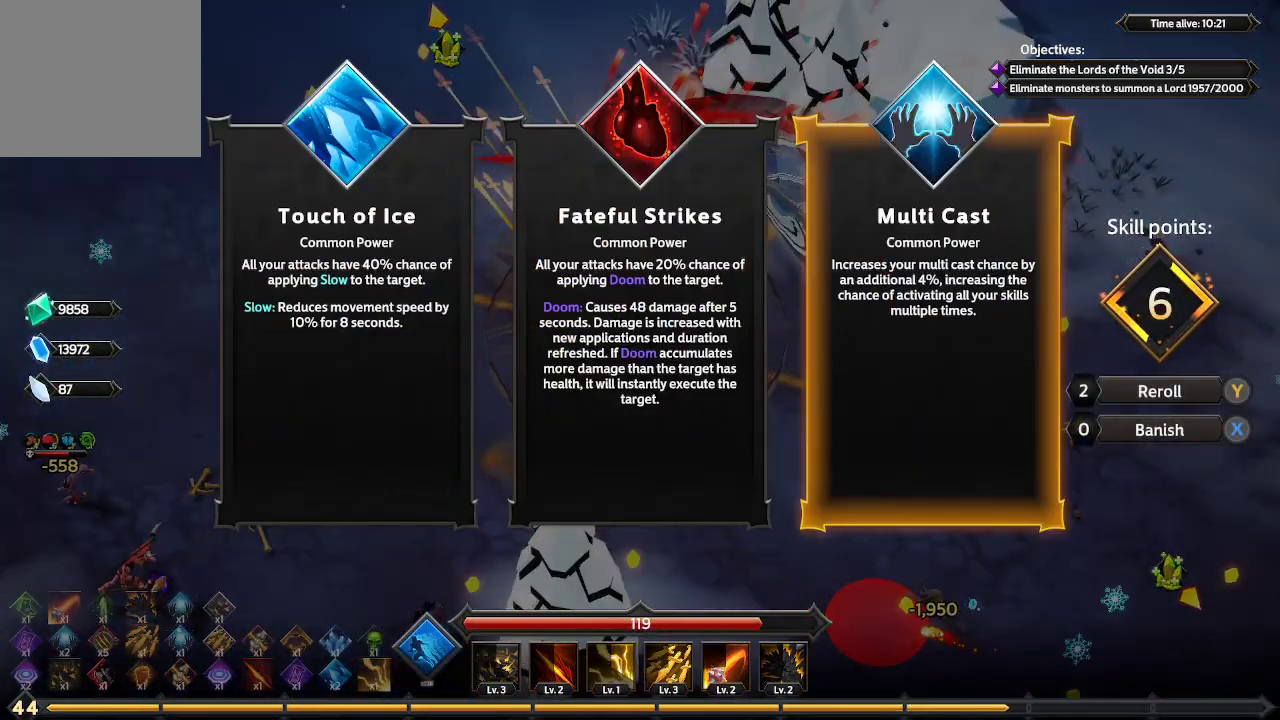
{"buttons": [], "left_stick": "center", "right_stick": "center", "events": [[133, "DPAD_LEFT", "up"]]}
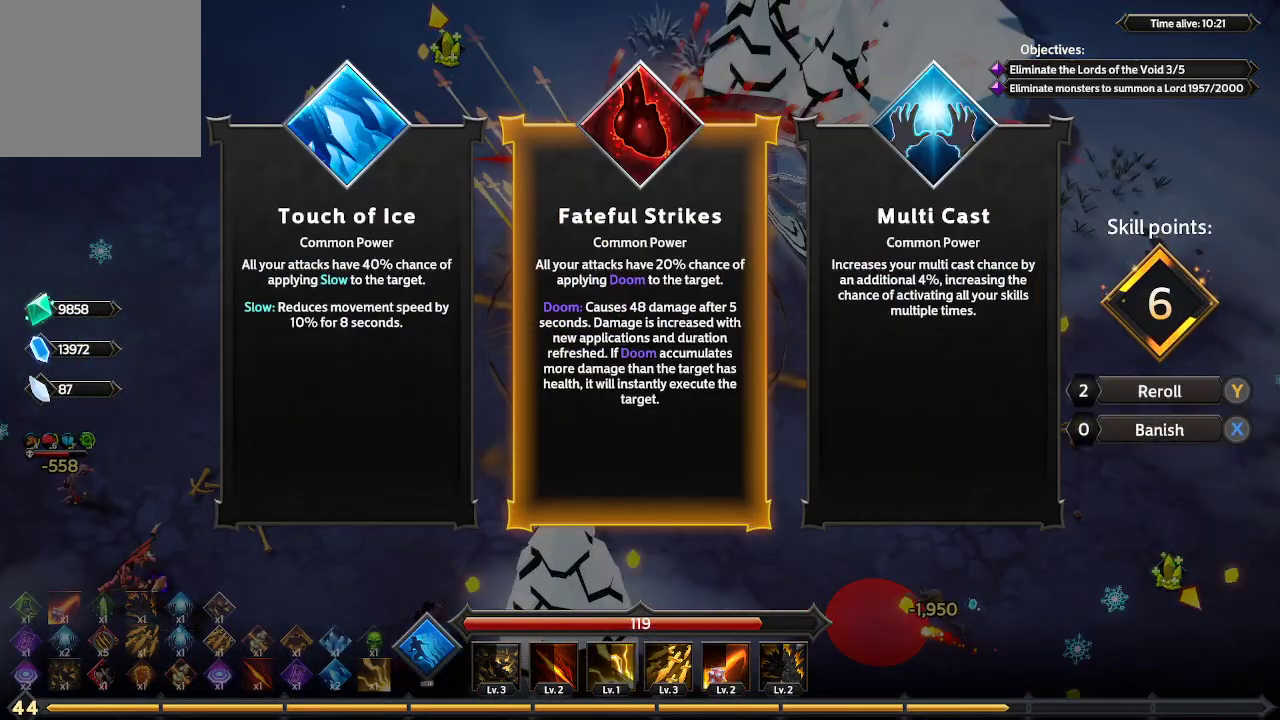
{"buttons": [], "left_stick": "center", "right_stick": "center", "events": [[133, "DPAD_LEFT", "down"], [233, "DPAD_LEFT", "up"], [400, "DPAD_RIGHT", "down"], [500, "DPAD_RIGHT", "up"]]}
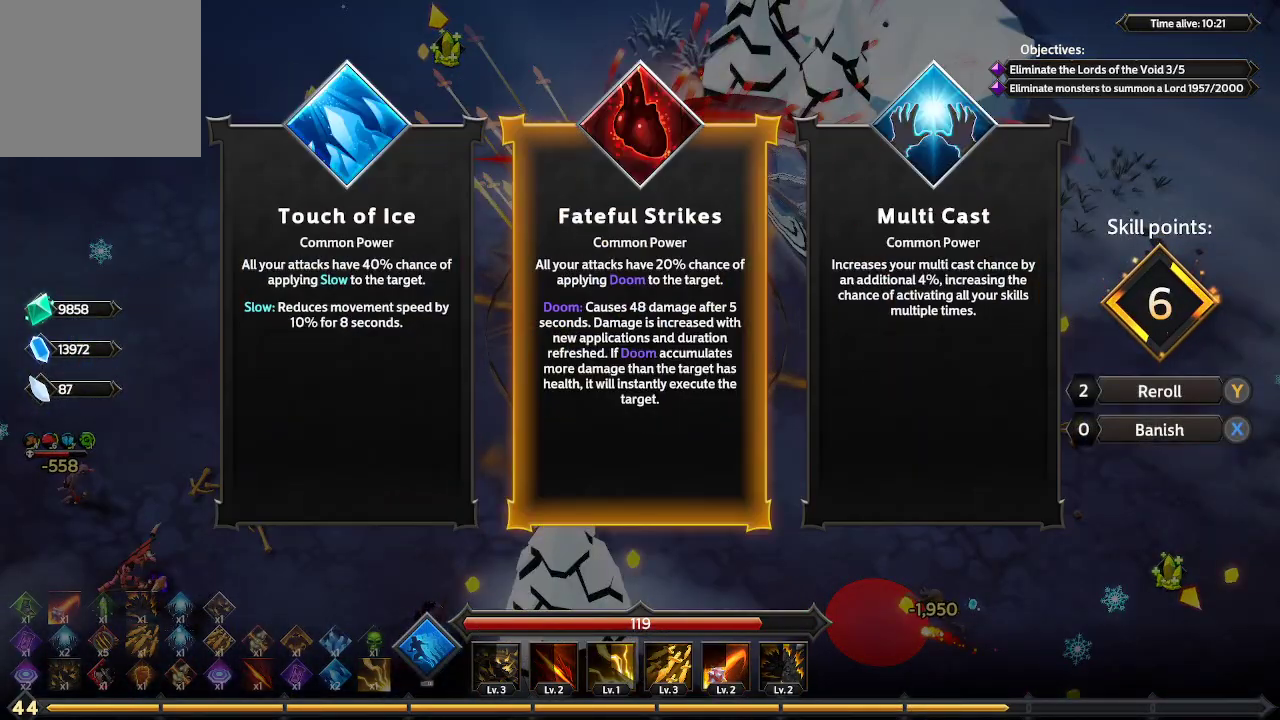
{"buttons": [], "left_stick": "center", "right_stick": "center", "events": [[133, "DPAD_RIGHT", "down"], [233, "DPAD_RIGHT", "up"]]}
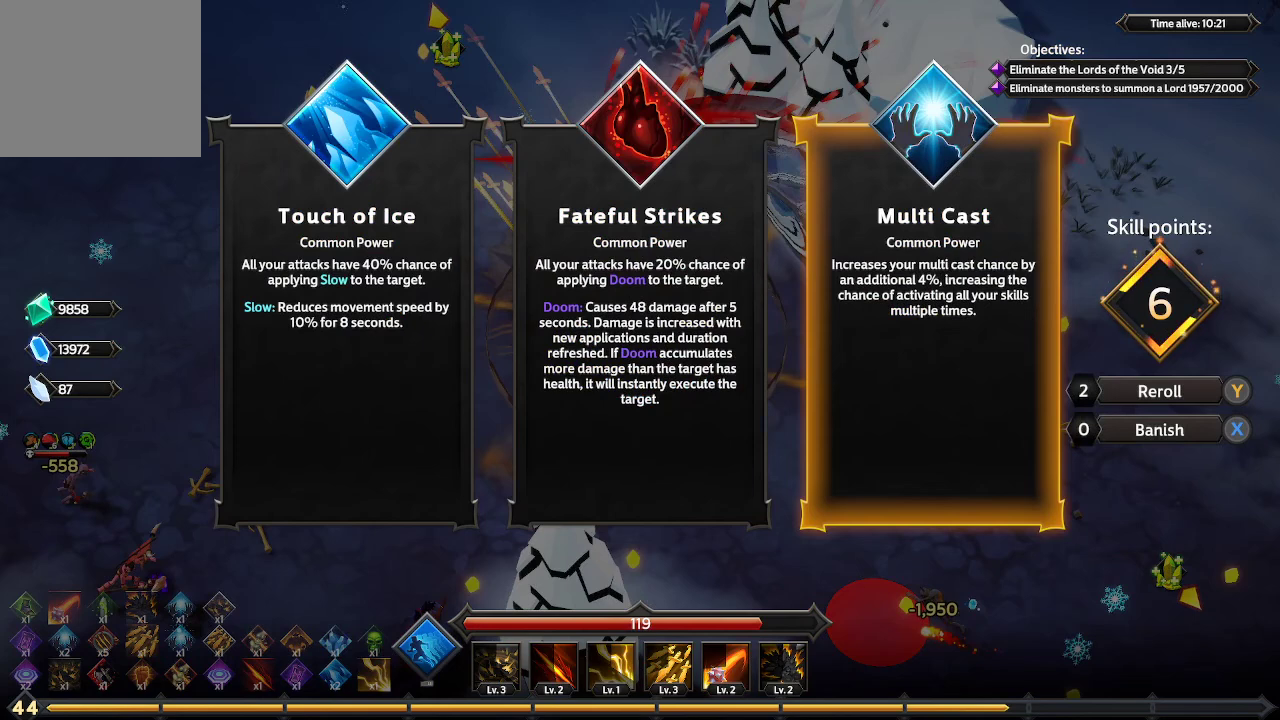
{"buttons": [], "left_stick": "center", "right_stick": "center", "events": [[300, "A", "down"], [400, "A", "up"]]}
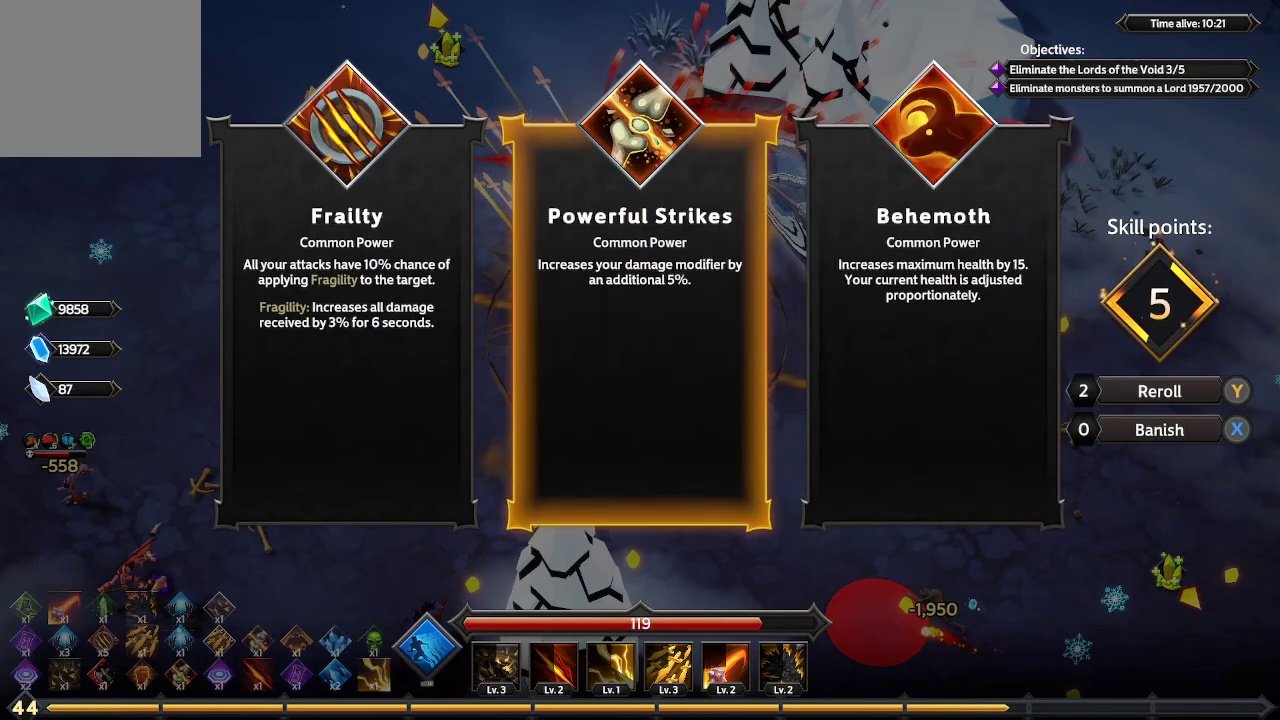
{"buttons": [], "left_stick": "center", "right_stick": "center", "events": [[333, "DPAD_RIGHT", "down"], [400, "DPAD_RIGHT", "up"]]}